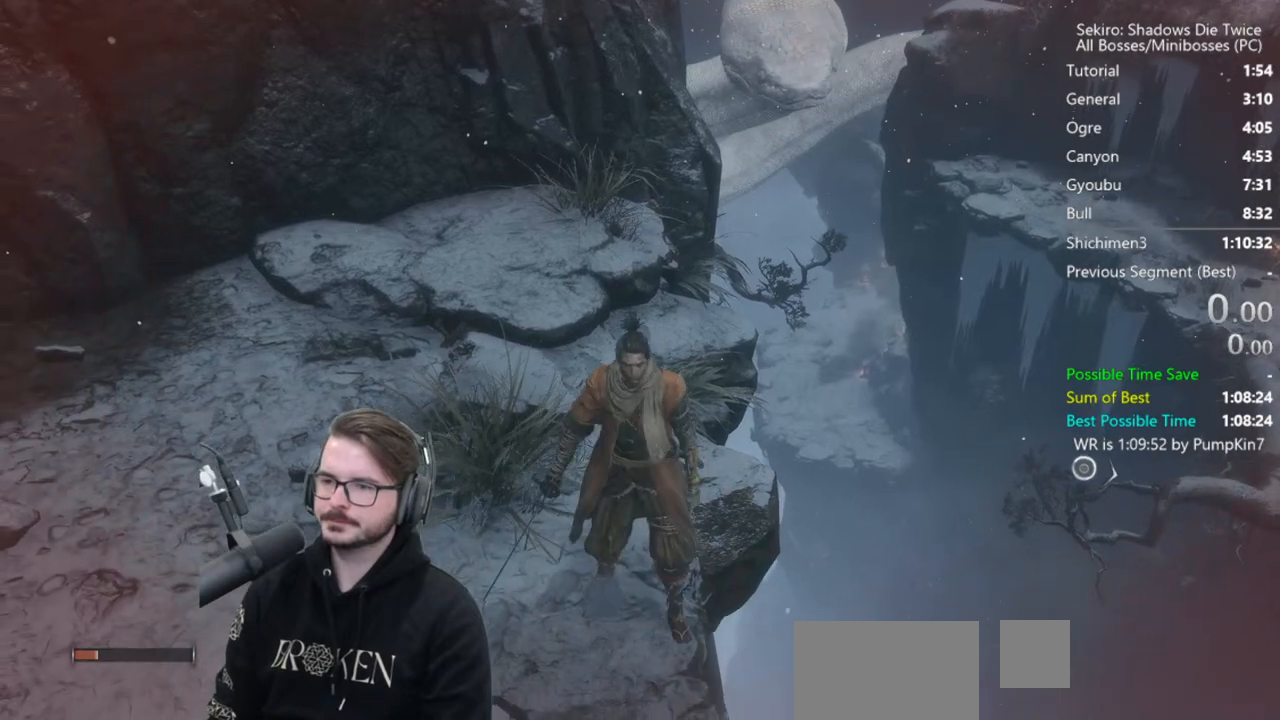
Gameplay with a controller (Xbox layout); each line is a JSON object with the inputs held at the frame after it (dt_ms = milliseconds from this image to that frame). "button_events" lists button changes between this image and that frame as [ms after this image, input, new state], when the widget could be followed in between (sticks are given only as held states). Not read: R1.
{"dt_ms": 500, "buttons": [], "left_stick": "center", "right_stick": "center", "button_events": []}
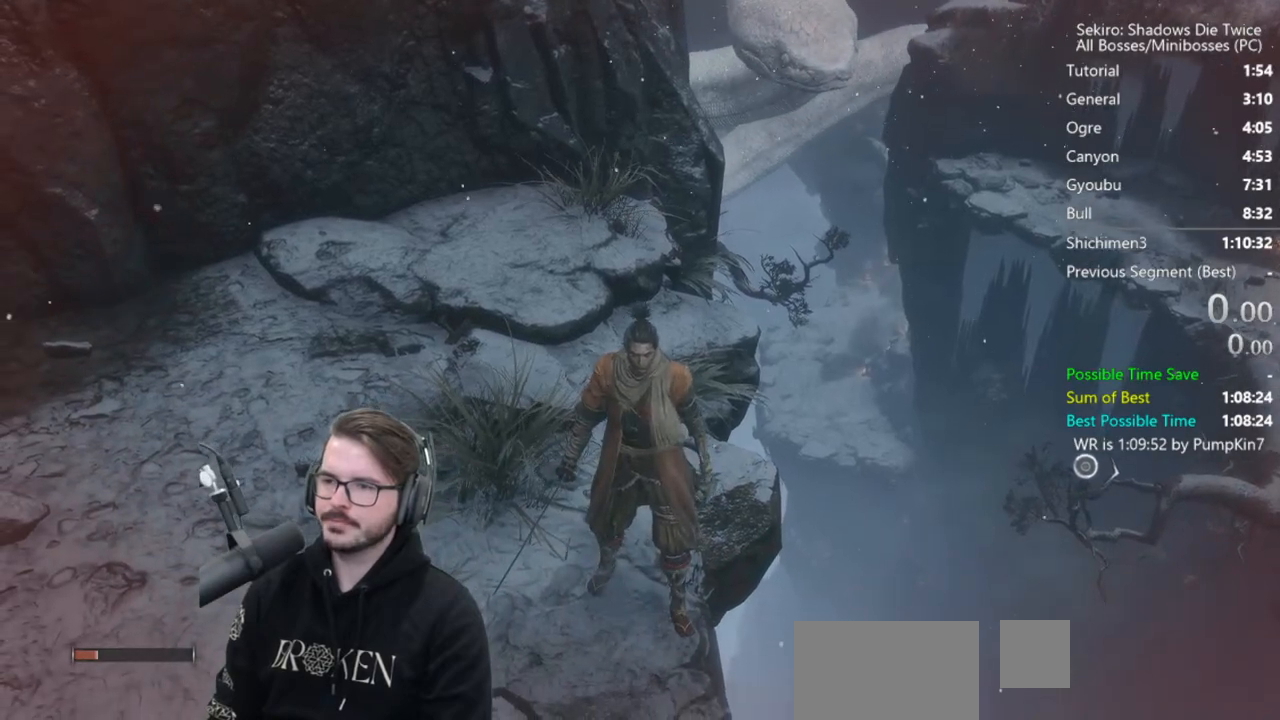
{"dt_ms": 500, "buttons": [], "left_stick": "center", "right_stick": "center", "button_events": []}
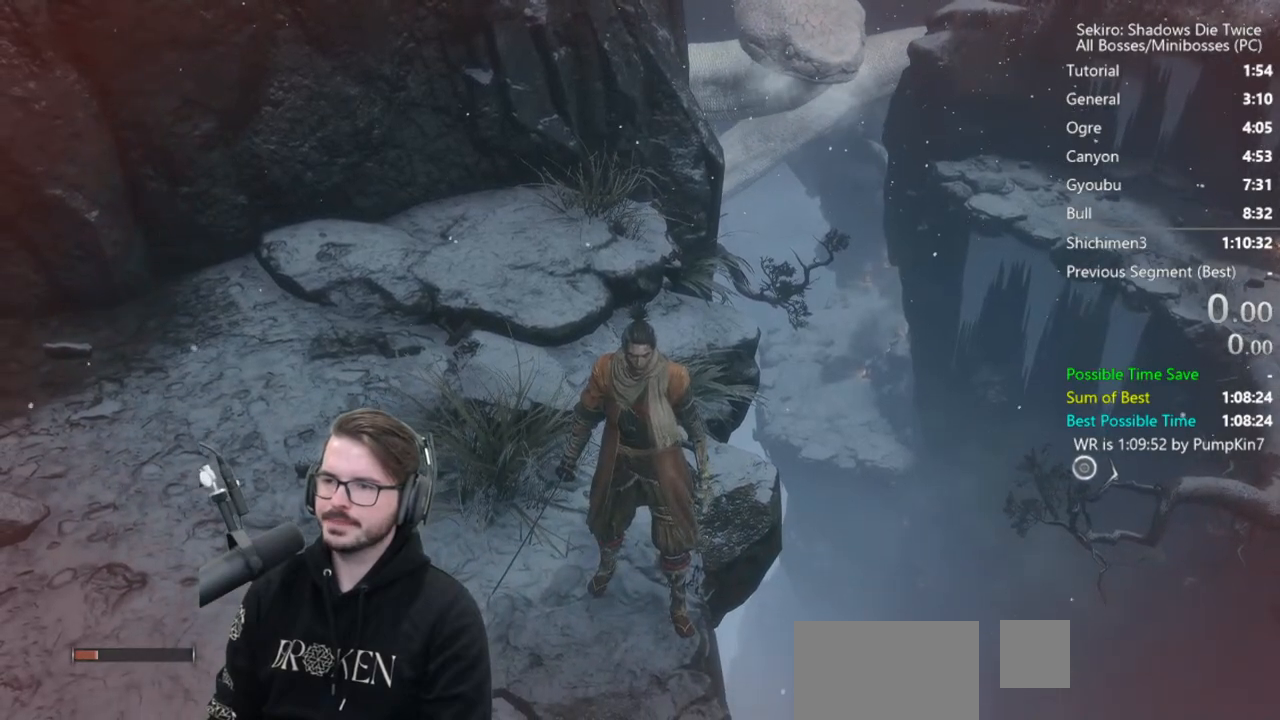
{"dt_ms": 500, "buttons": [], "left_stick": "center", "right_stick": "center", "button_events": []}
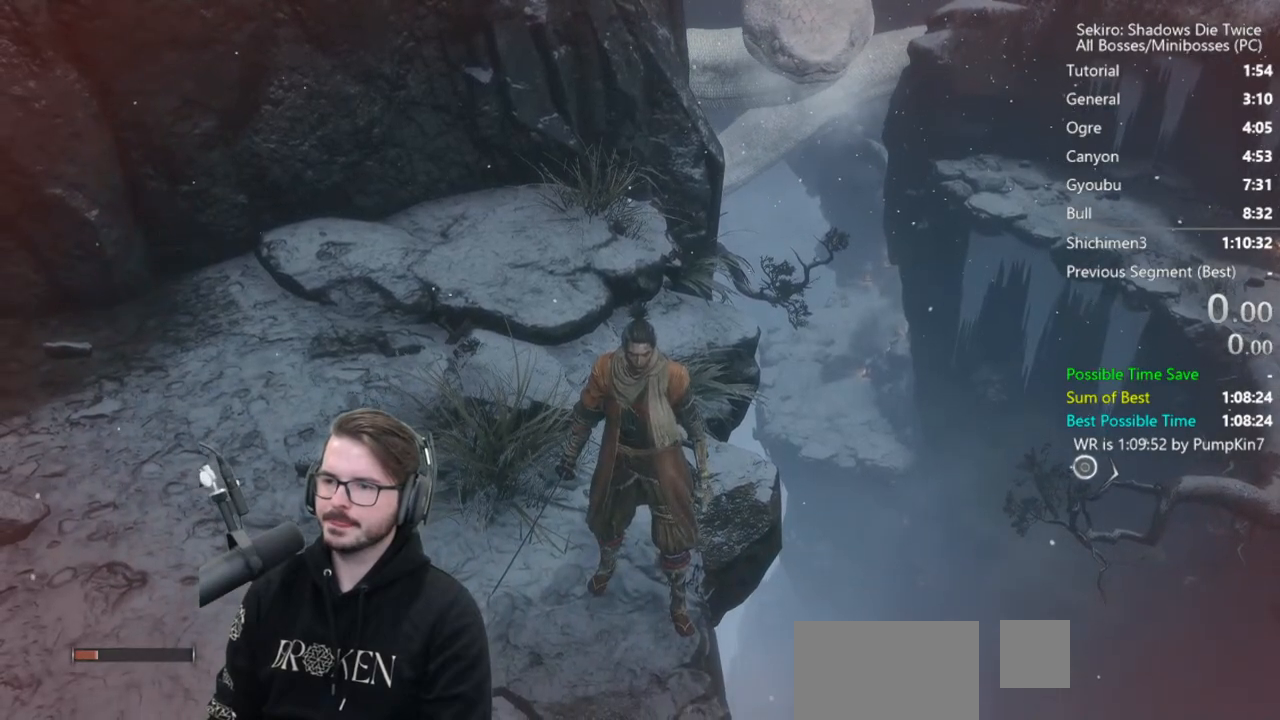
{"dt_ms": 500, "buttons": [], "left_stick": "center", "right_stick": "center", "button_events": []}
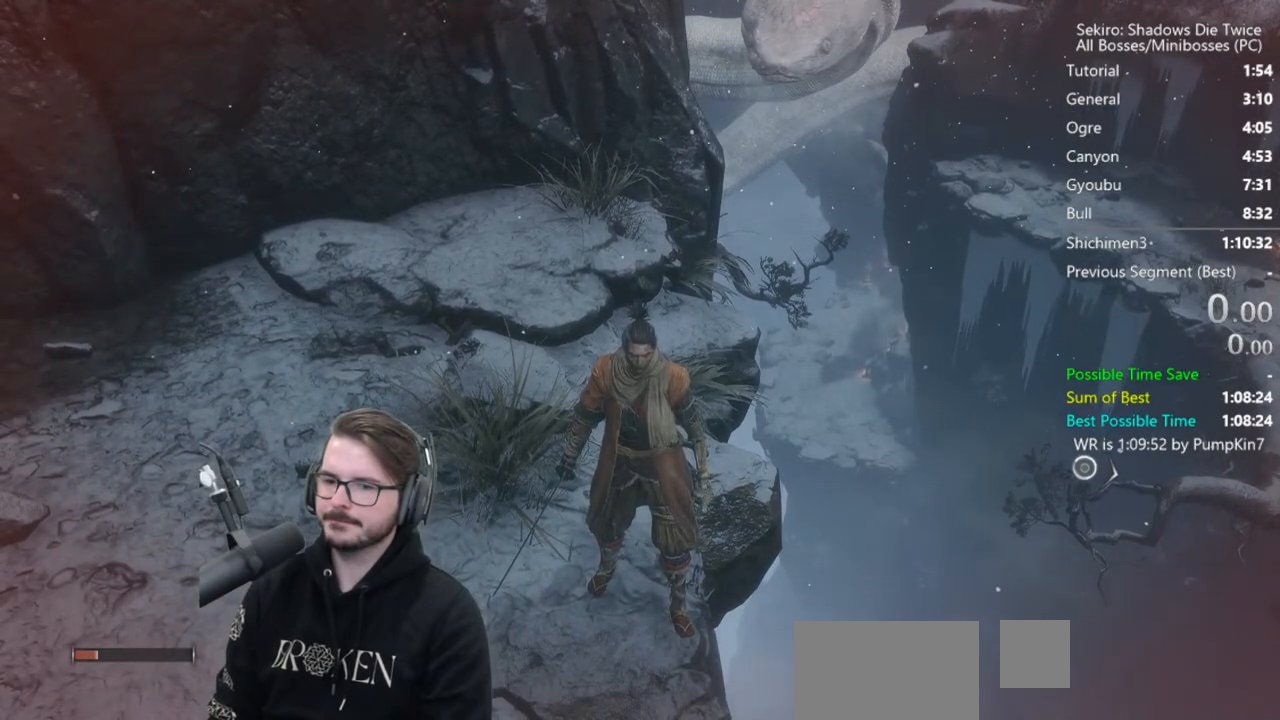
{"dt_ms": 500, "buttons": [], "left_stick": "center", "right_stick": "center", "button_events": []}
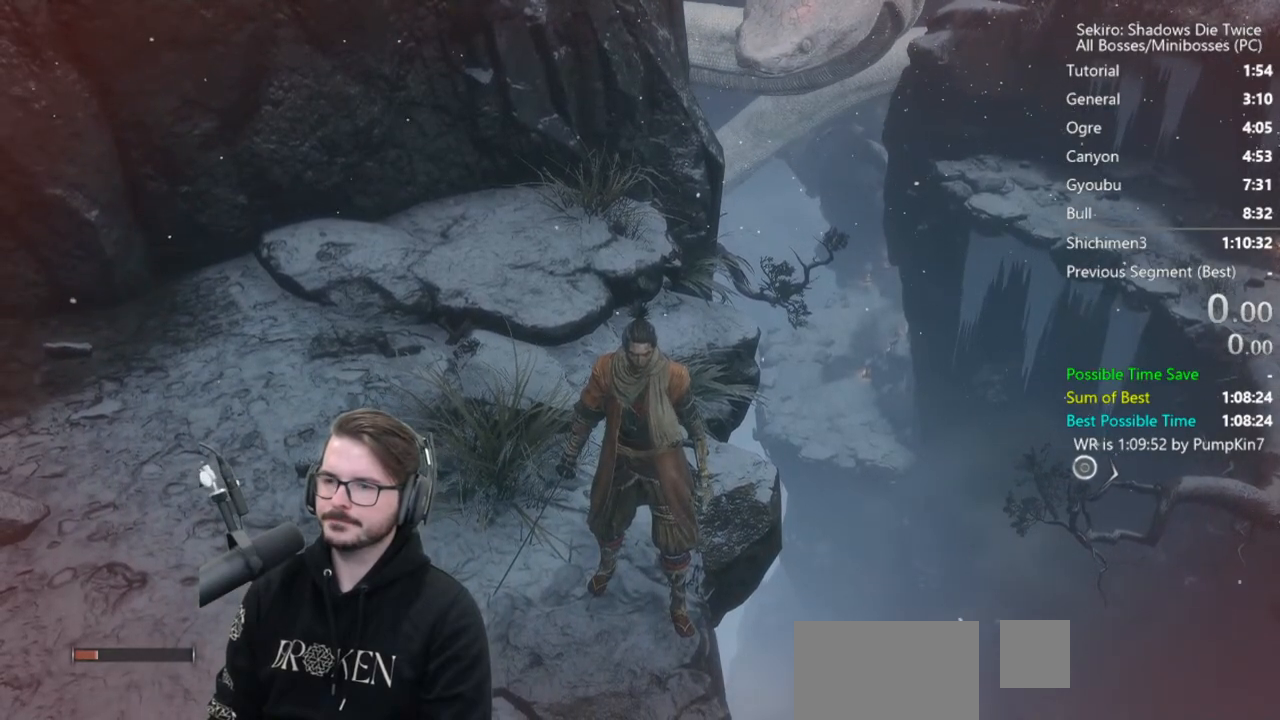
{"dt_ms": 500, "buttons": [], "left_stick": "down", "right_stick": "center", "button_events": []}
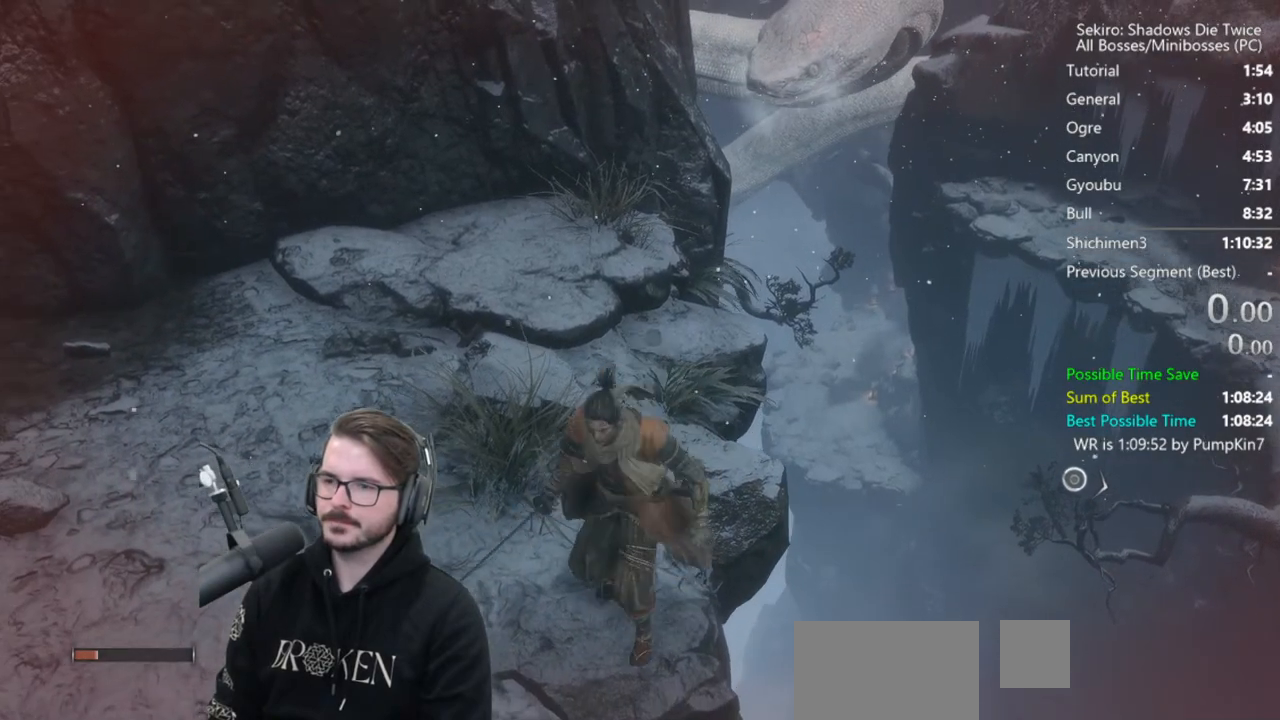
{"dt_ms": 500, "buttons": [], "left_stick": "center", "right_stick": "center", "button_events": []}
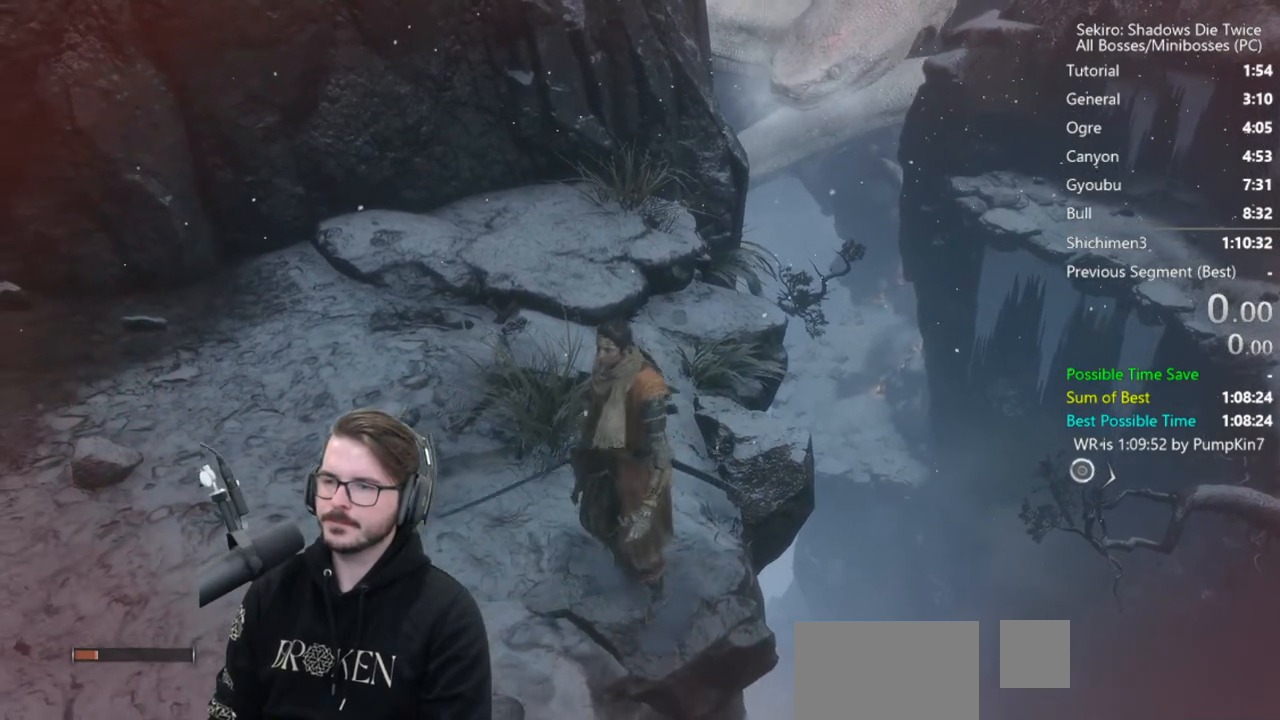
{"dt_ms": 500, "buttons": [], "left_stick": "center", "right_stick": "center", "button_events": []}
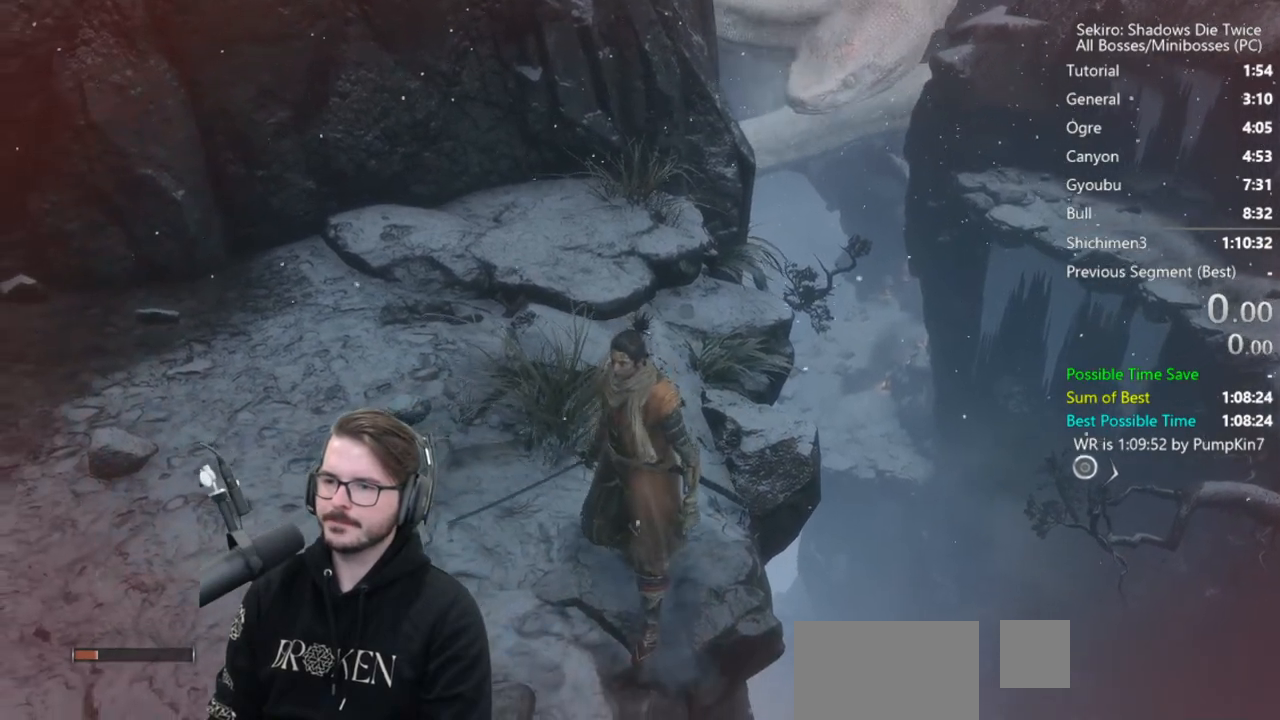
{"dt_ms": 500, "buttons": [], "left_stick": "center", "right_stick": "center", "button_events": []}
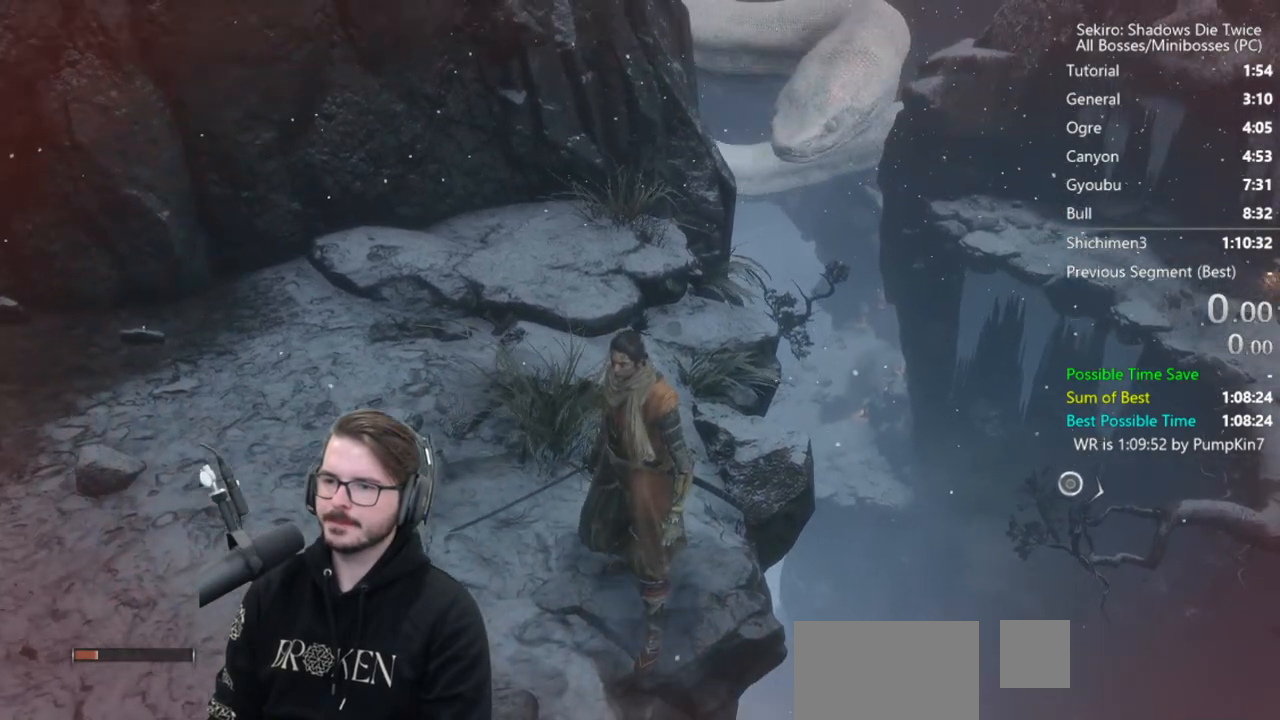
{"dt_ms": 500, "buttons": [], "left_stick": "center", "right_stick": "center", "button_events": []}
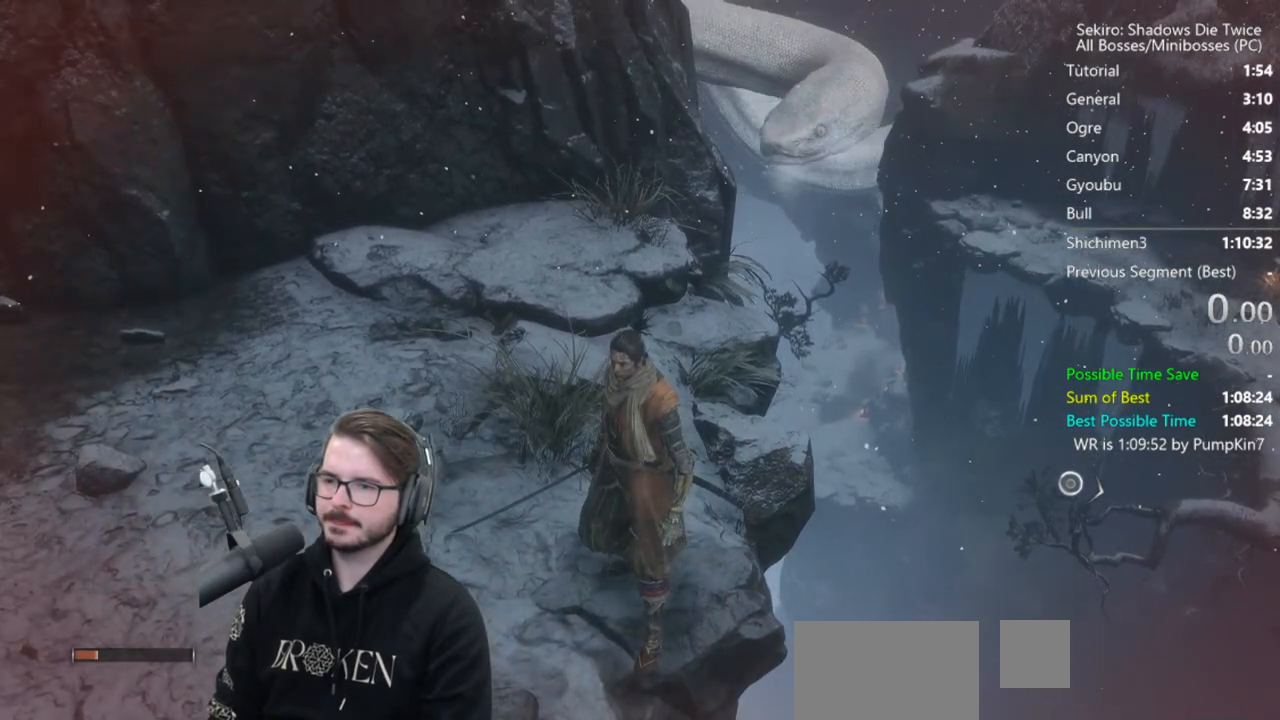
{"dt_ms": 500, "buttons": [], "left_stick": "center", "right_stick": "center", "button_events": []}
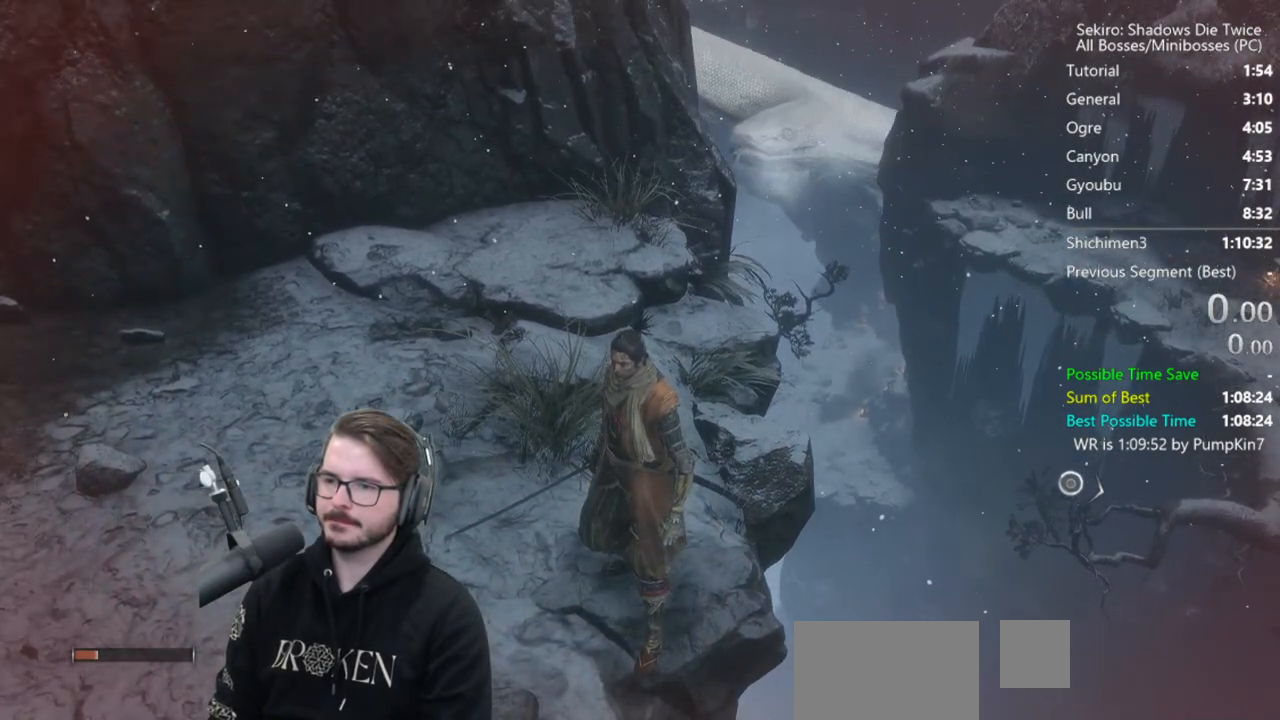
{"dt_ms": 500, "buttons": [], "left_stick": "up", "right_stick": "center", "button_events": []}
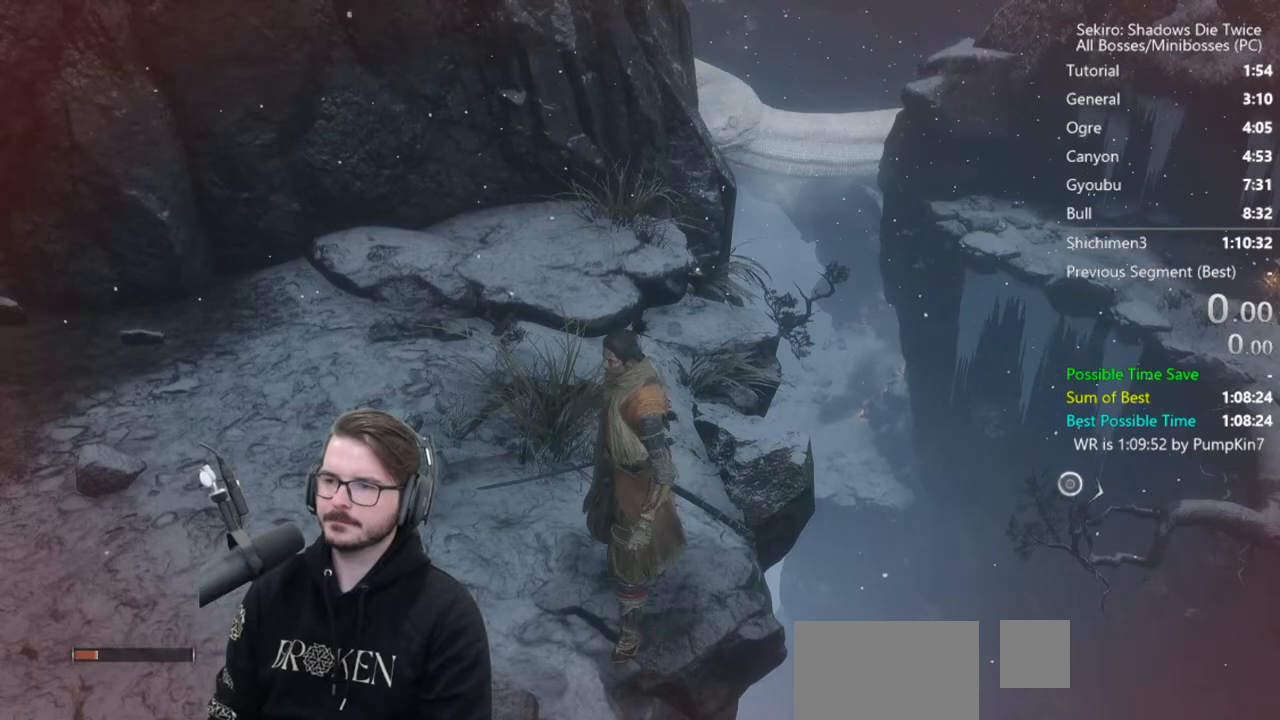
{"dt_ms": 500, "buttons": ["B"], "left_stick": "up", "right_stick": "center", "button_events": [[67, "B", "down"]]}
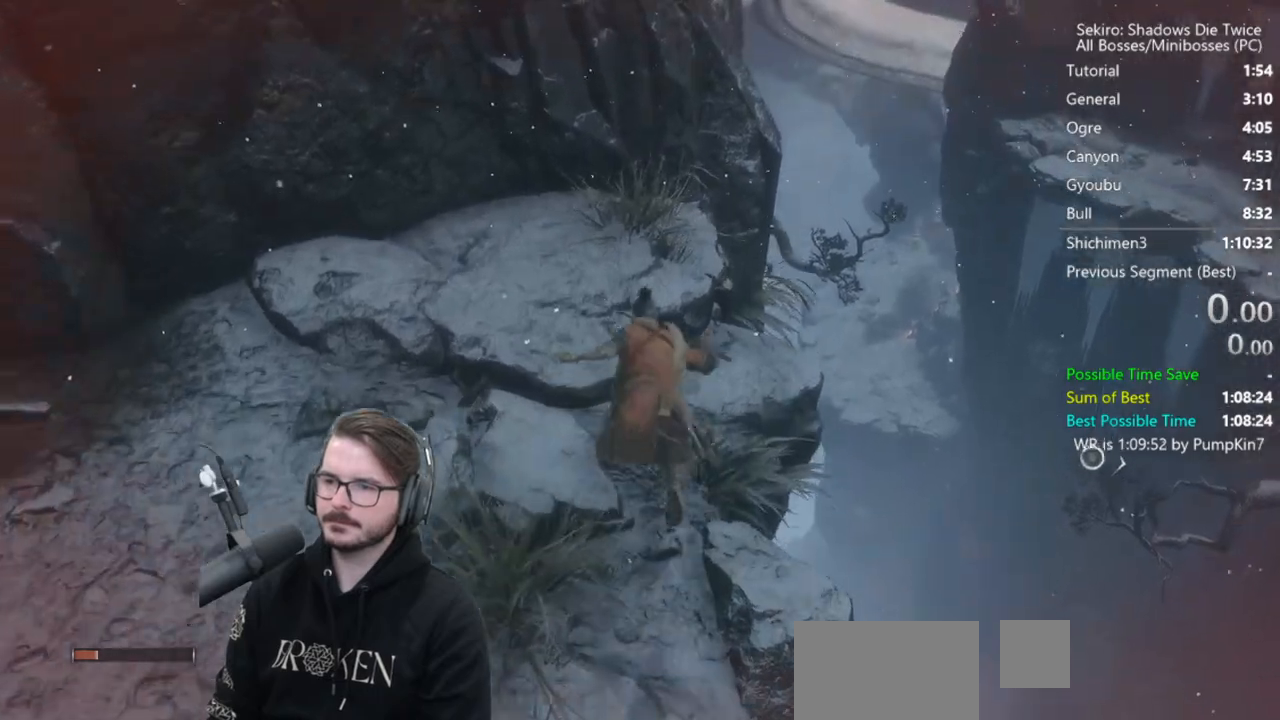
{"dt_ms": 500, "buttons": ["B"], "left_stick": "up", "right_stick": "down", "button_events": []}
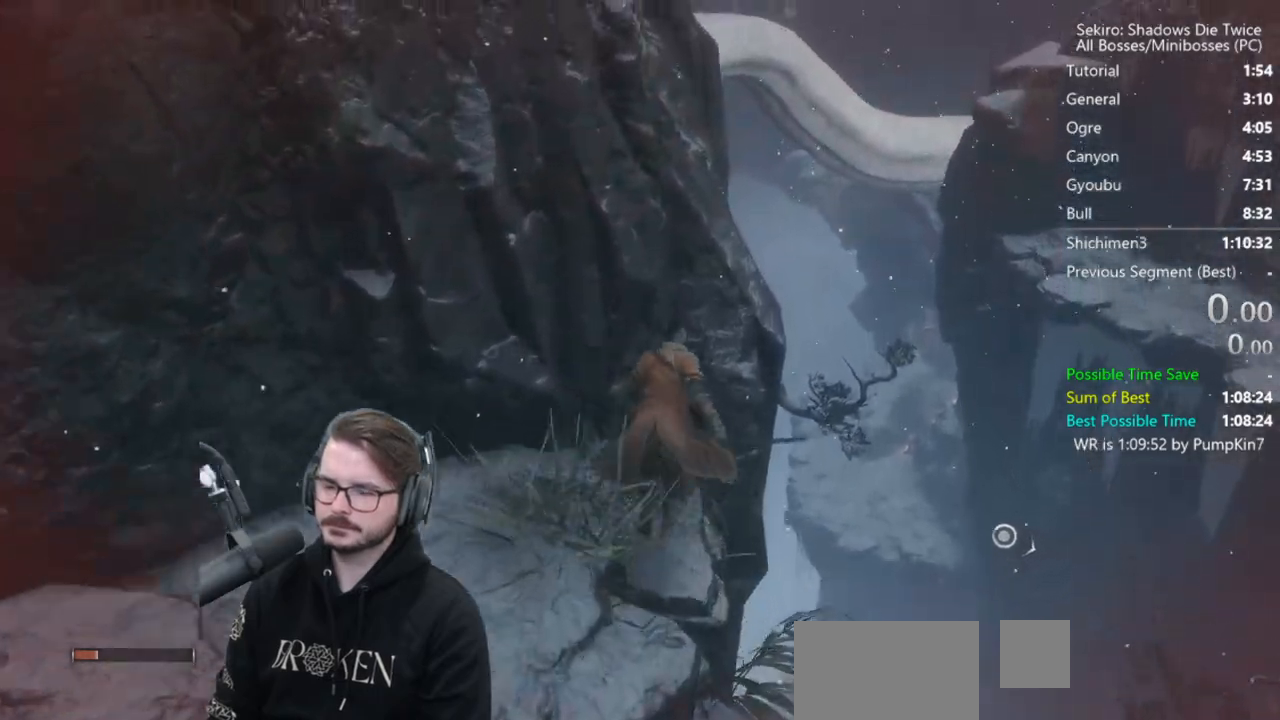
{"dt_ms": 500, "buttons": [], "left_stick": "center", "right_stick": "center", "button_events": [[167, "B", "up"], [250, "L2", "down"], [383, "L2", "up"]]}
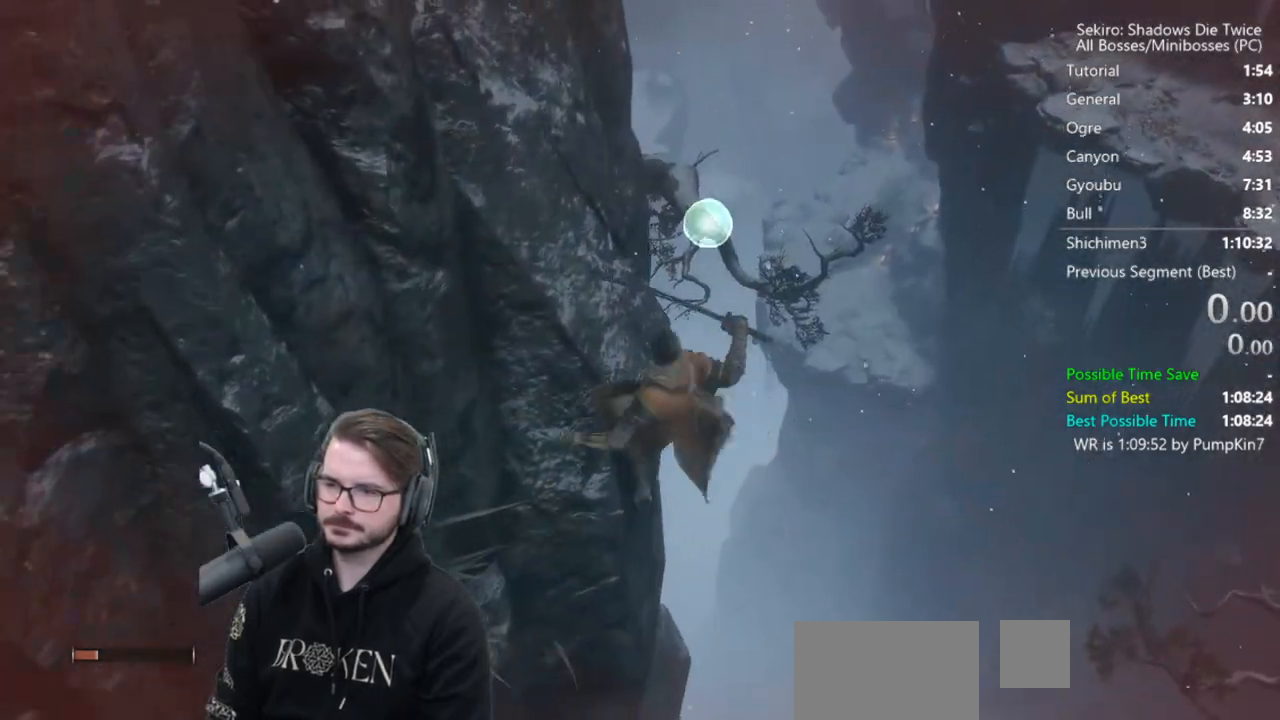
{"dt_ms": 500, "buttons": ["B"], "left_stick": "up", "right_stick": "left", "button_events": [[317, "B", "down"]]}
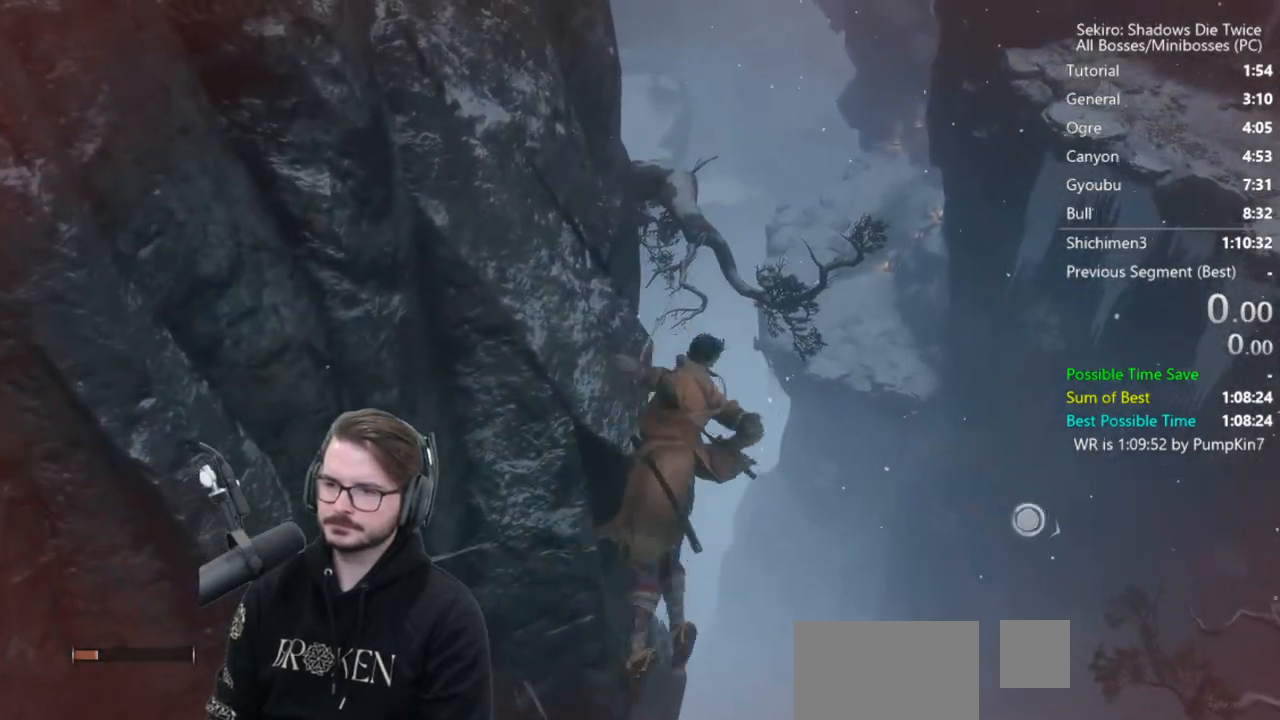
{"dt_ms": 500, "buttons": ["B"], "left_stick": "up", "right_stick": "left", "button_events": []}
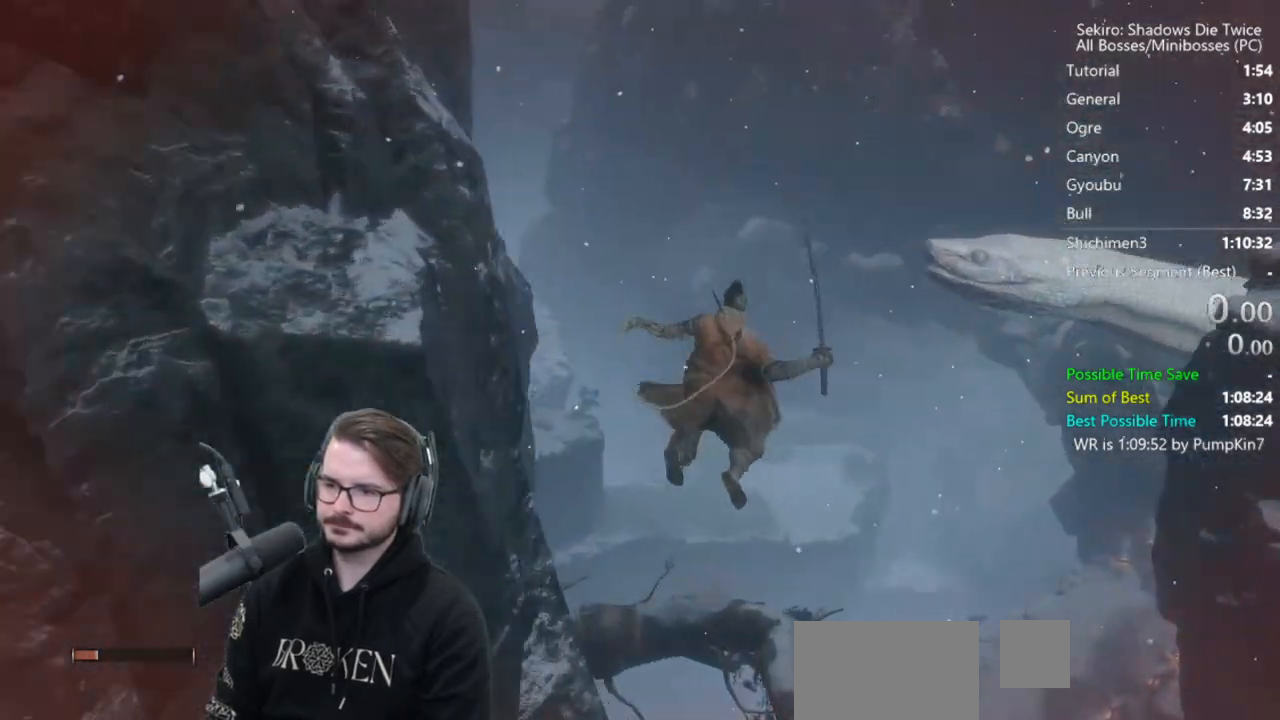
{"dt_ms": 500, "buttons": ["B"], "left_stick": "up", "right_stick": "left", "button_events": []}
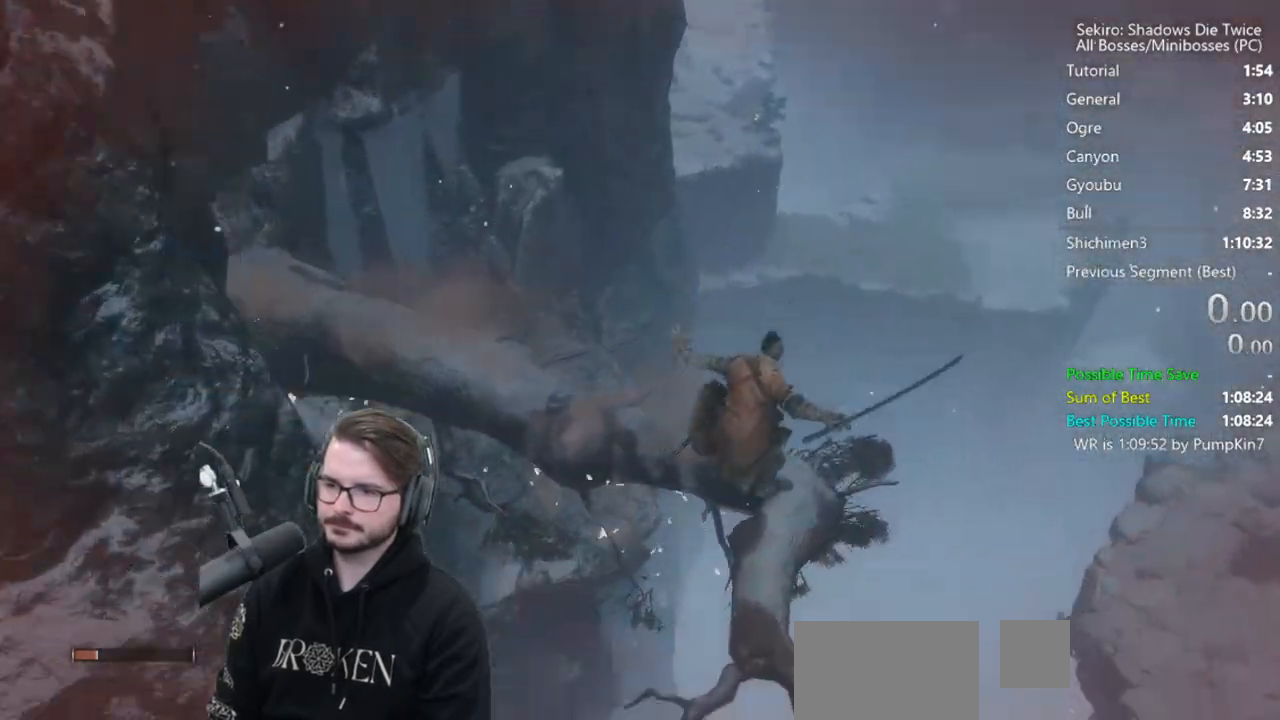
{"dt_ms": 500, "buttons": ["B", "X"], "left_stick": "up", "right_stick": "center", "button_events": [[167, "X", "down"]]}
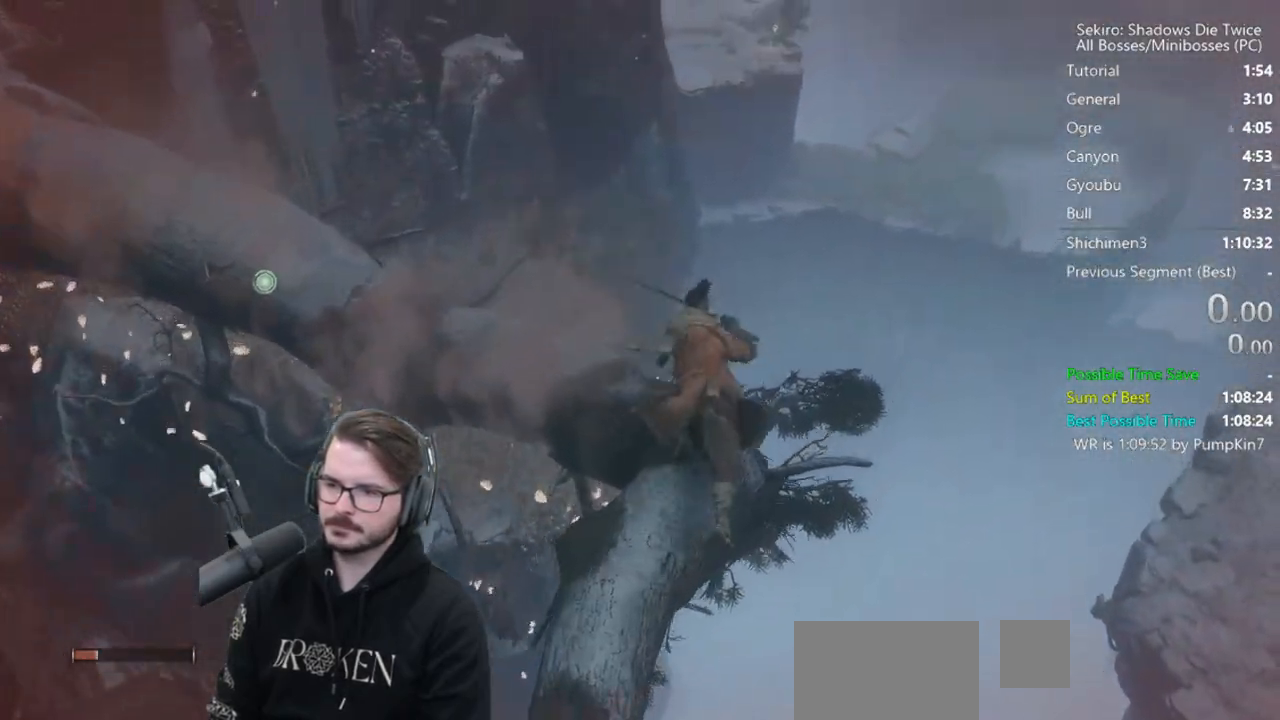
{"dt_ms": 500, "buttons": ["B", "X"], "left_stick": "up", "right_stick": "center", "button_events": []}
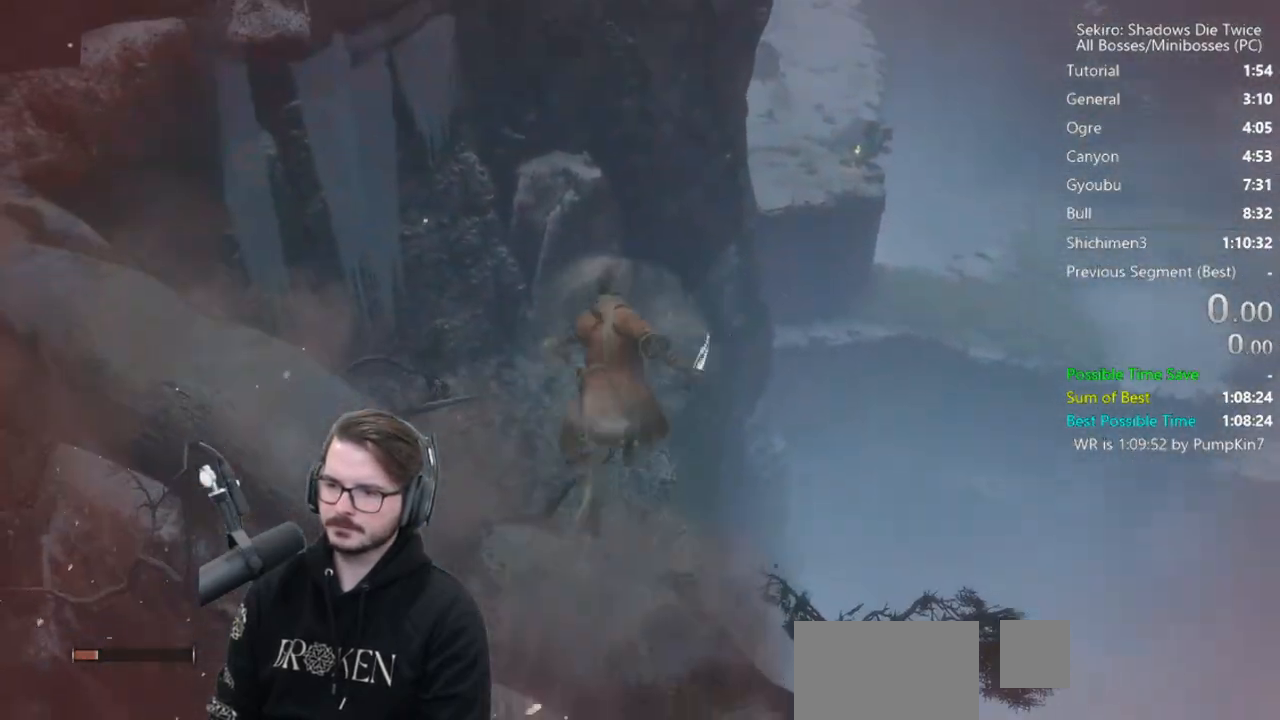
{"dt_ms": 500, "buttons": ["B"], "left_stick": "up", "right_stick": "center", "button_events": [[83, "X", "up"]]}
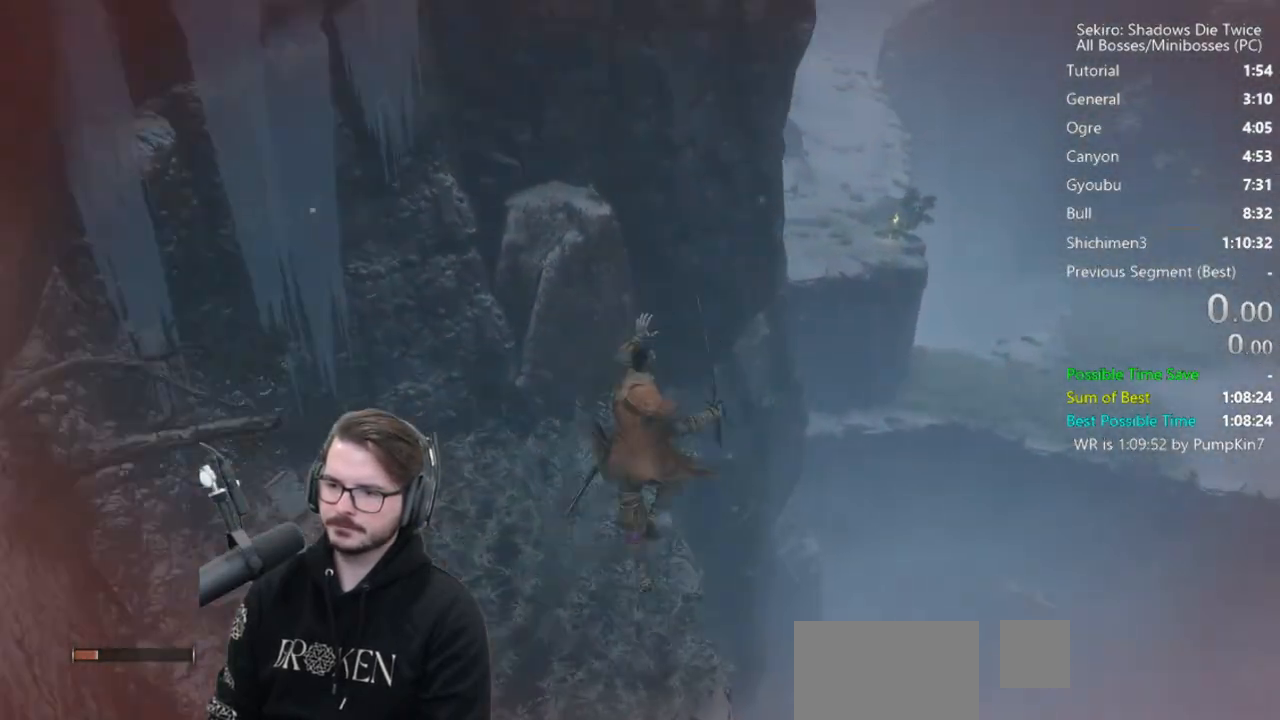
{"dt_ms": 500, "buttons": ["B"], "left_stick": "up", "right_stick": "center", "button_events": []}
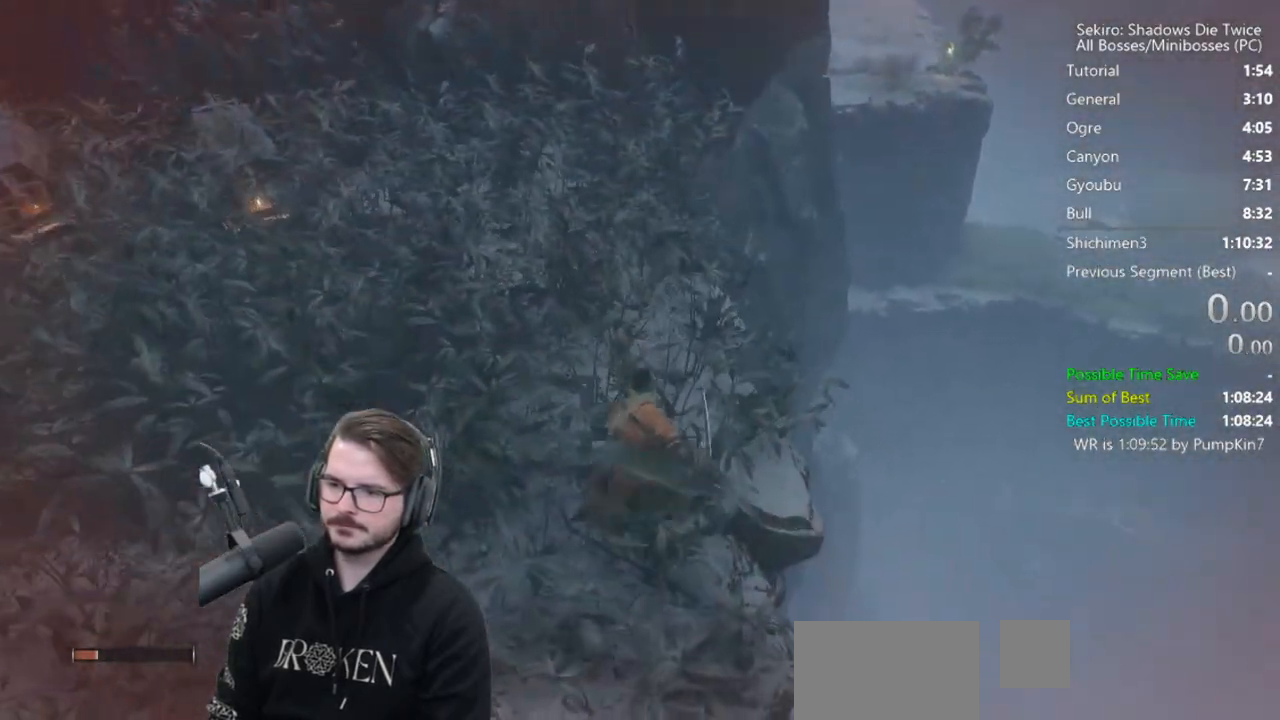
{"dt_ms": 500, "buttons": ["B"], "left_stick": "up", "right_stick": "center", "button_events": []}
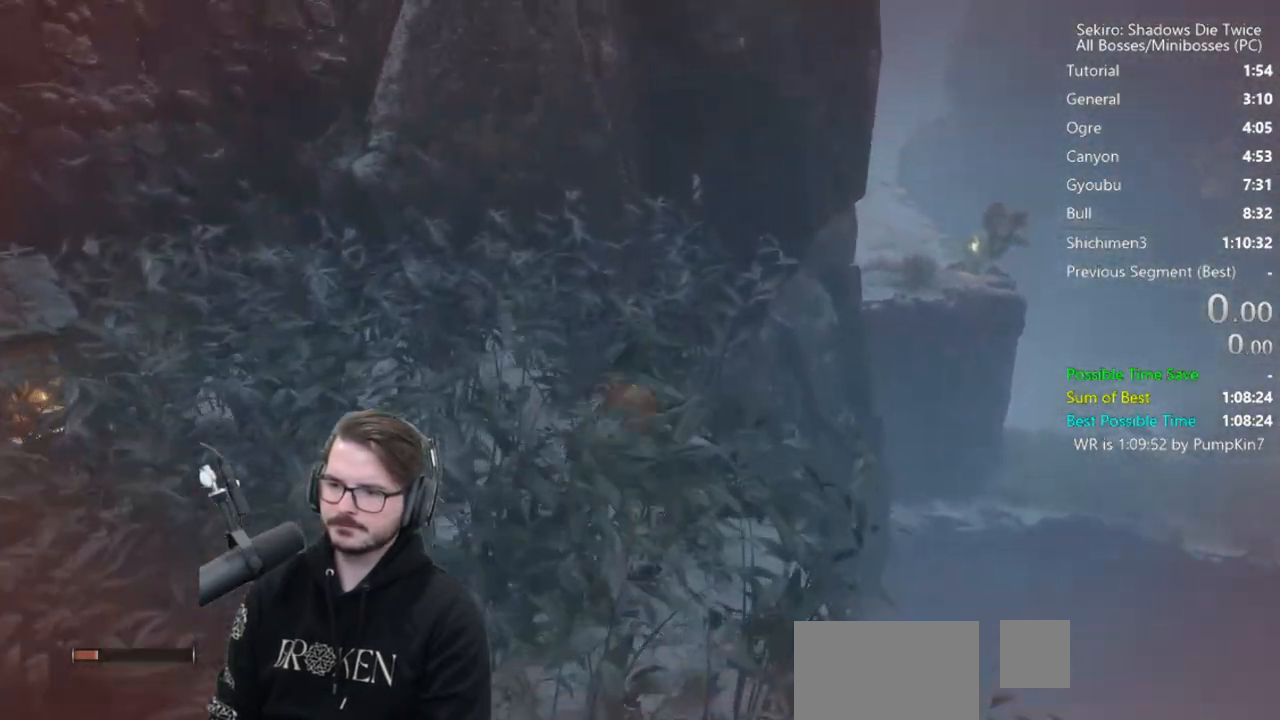
{"dt_ms": 500, "buttons": ["A", "B"], "left_stick": "up", "right_stick": "center", "button_events": [[267, "A", "down"]]}
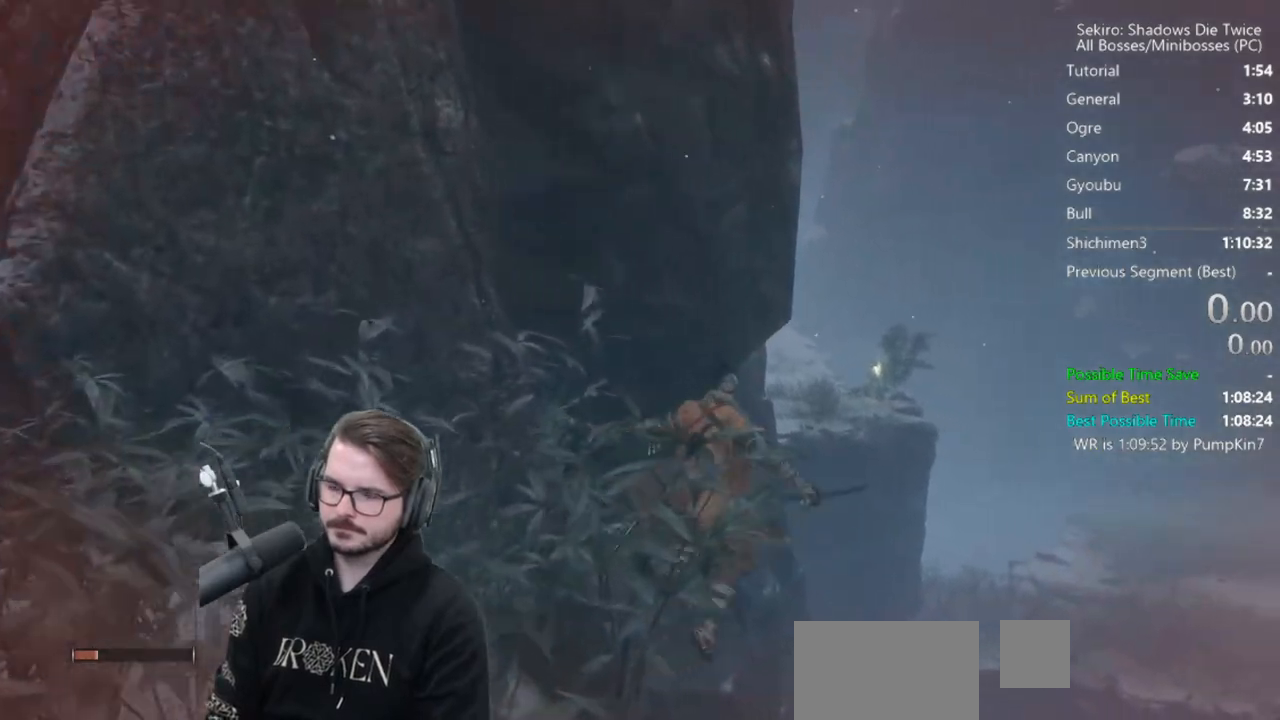
{"dt_ms": 500, "buttons": [], "left_stick": "center", "right_stick": "center", "button_events": [[233, "B", "up"], [250, "A", "up"]]}
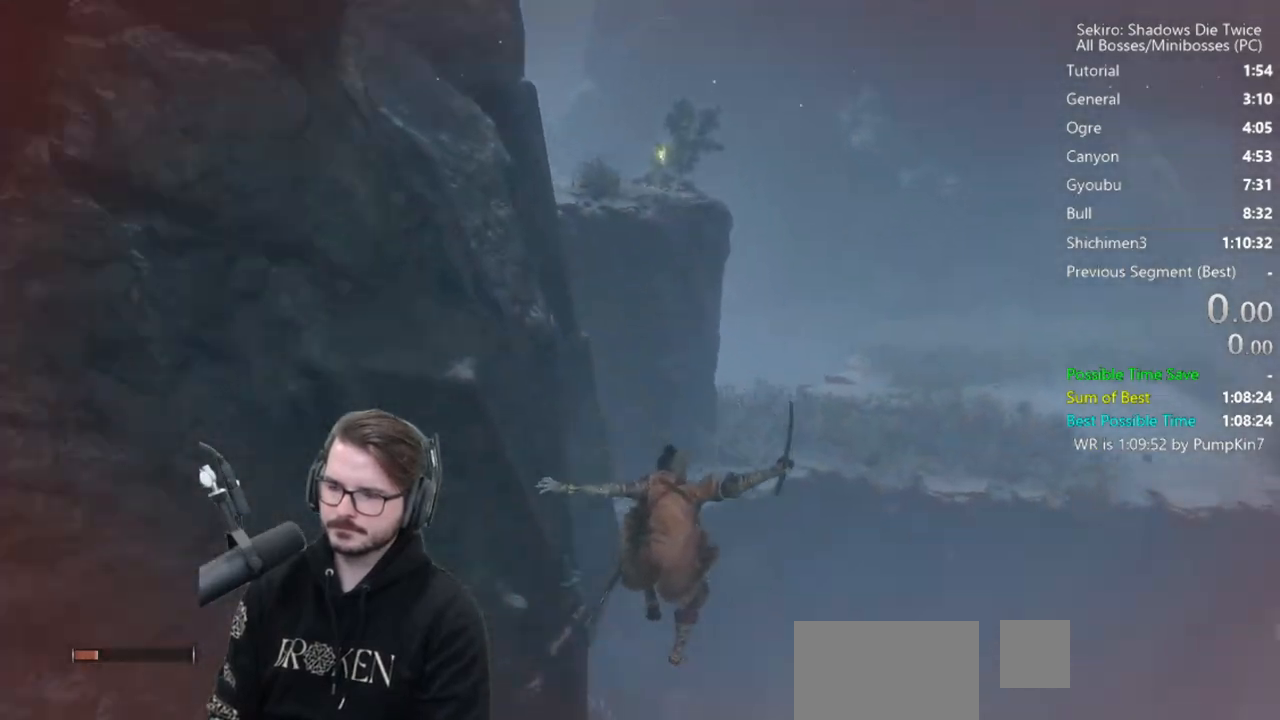
{"dt_ms": 500, "buttons": [], "left_stick": "right", "right_stick": "center", "button_events": [[217, "A", "down"], [383, "A", "up"]]}
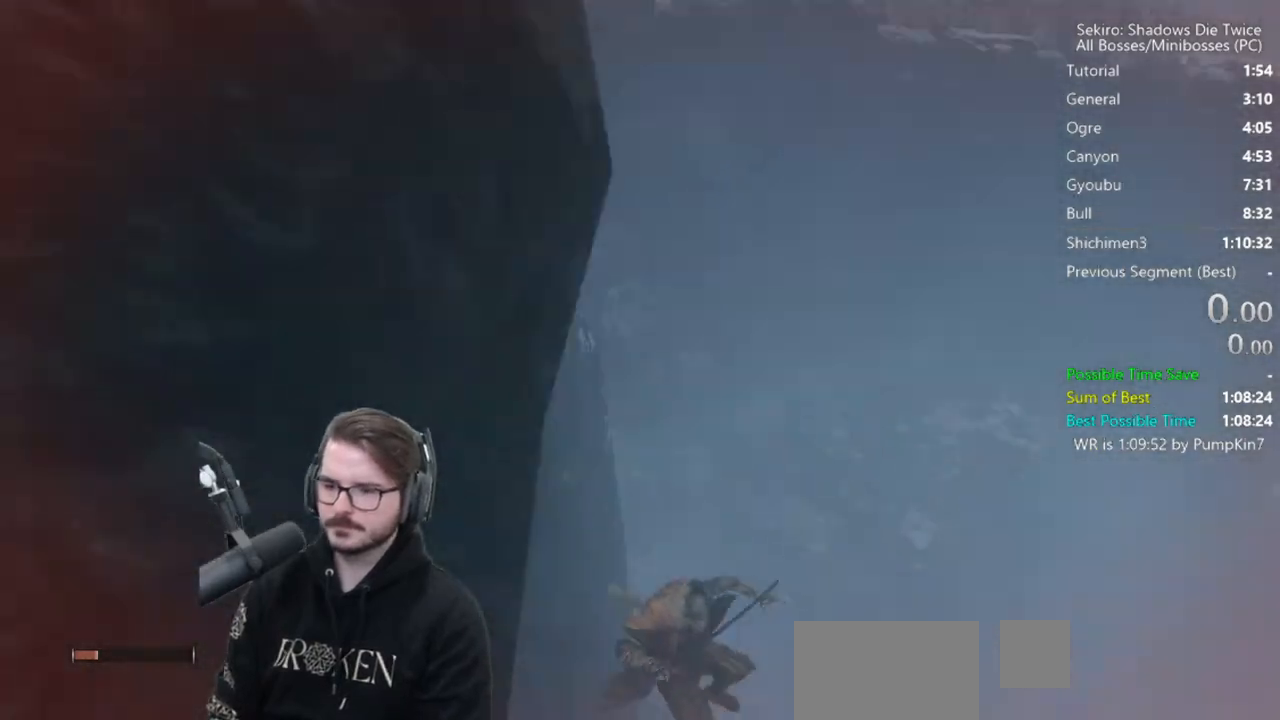
{"dt_ms": 1000, "buttons": [], "left_stick": "center", "right_stick": "center", "button_events": []}